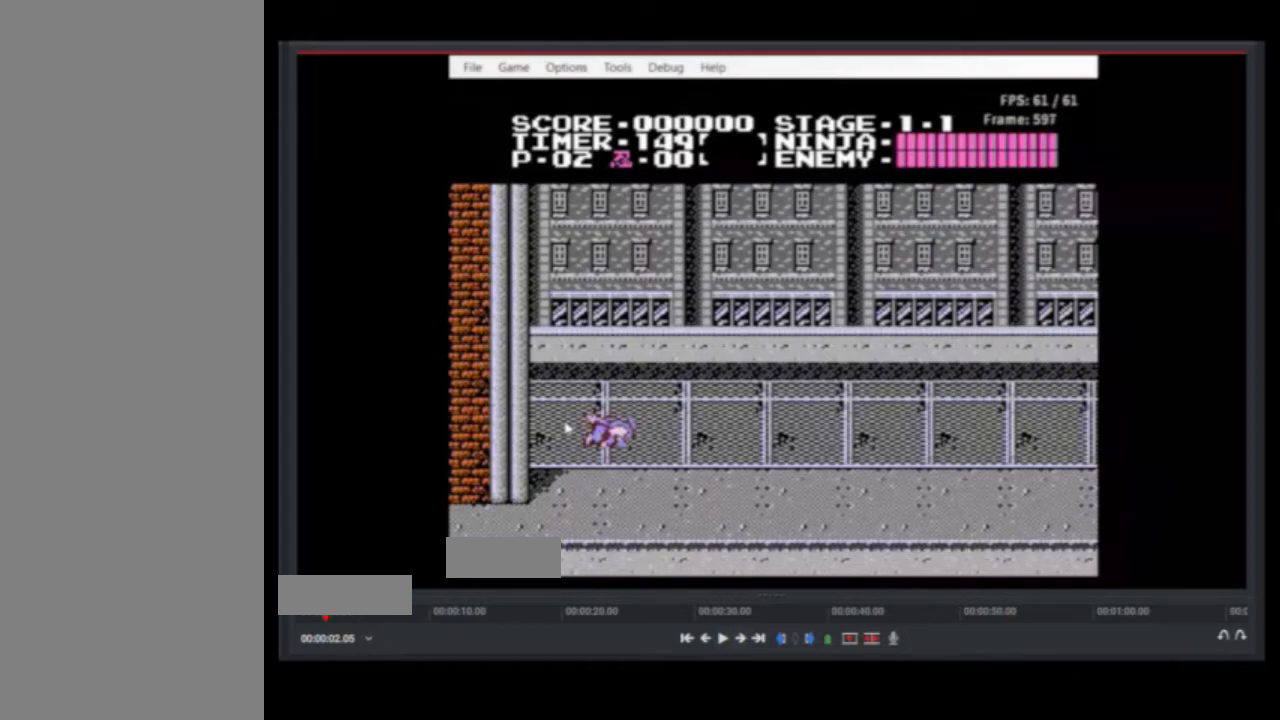
Gameplay with a controller (Nintendo layout); each line is a JSON object with the inputs held at the frame after it. "events" lists button and stick changes between this image and that frame as [ms after this image, input, new state], when the widget could be followed in between. Not read: L3 R3.
{"buttons": ["A", "DPAD_RIGHT"], "events": []}
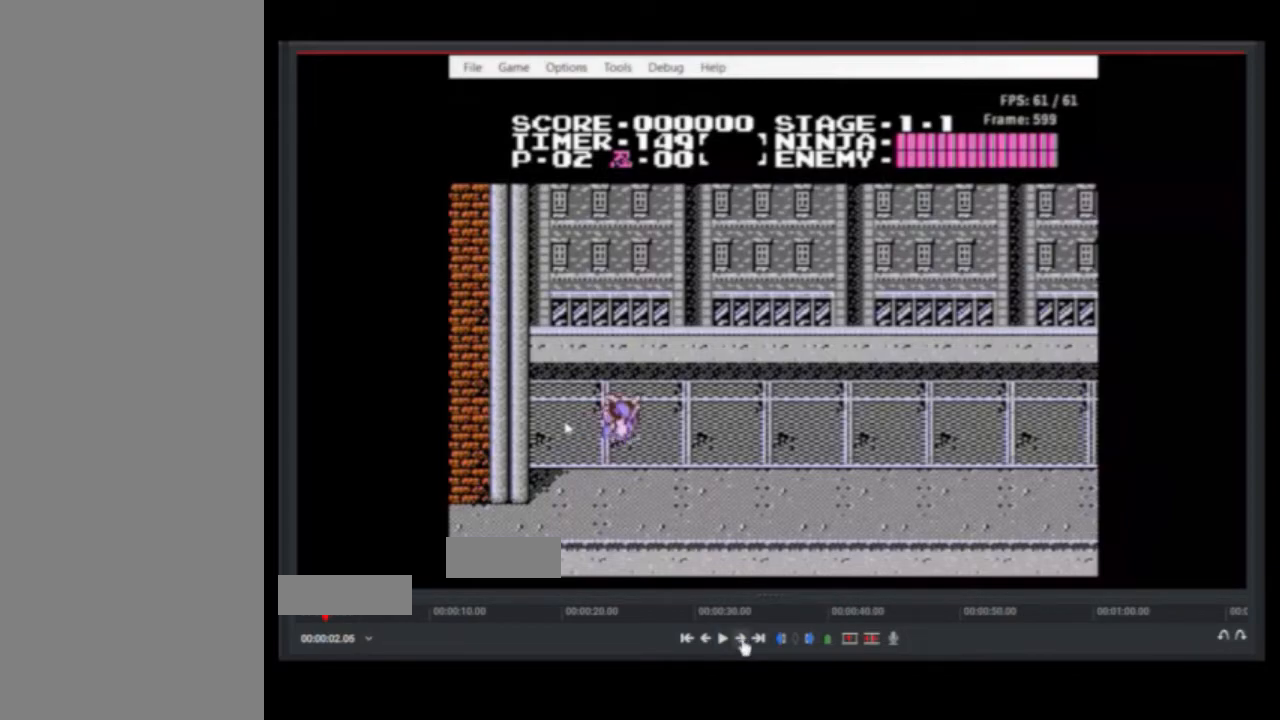
{"buttons": ["A", "DPAD_RIGHT"], "events": []}
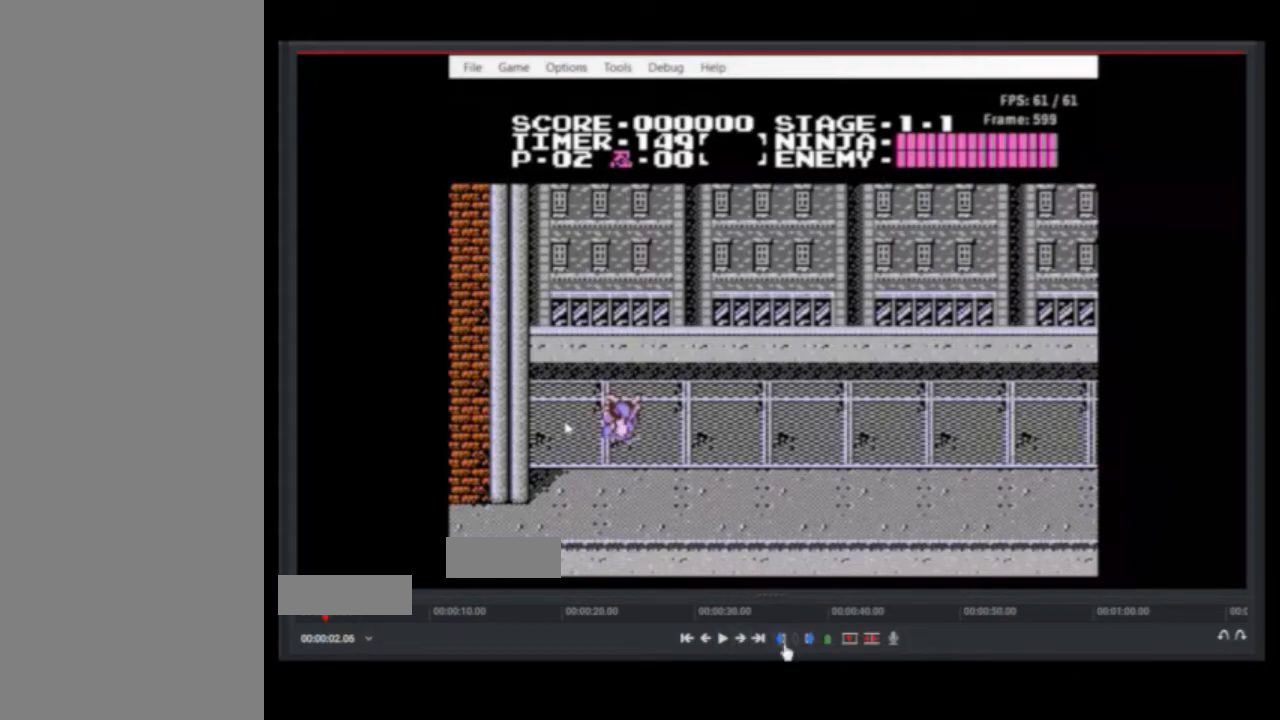
{"buttons": ["A", "DPAD_RIGHT"], "events": []}
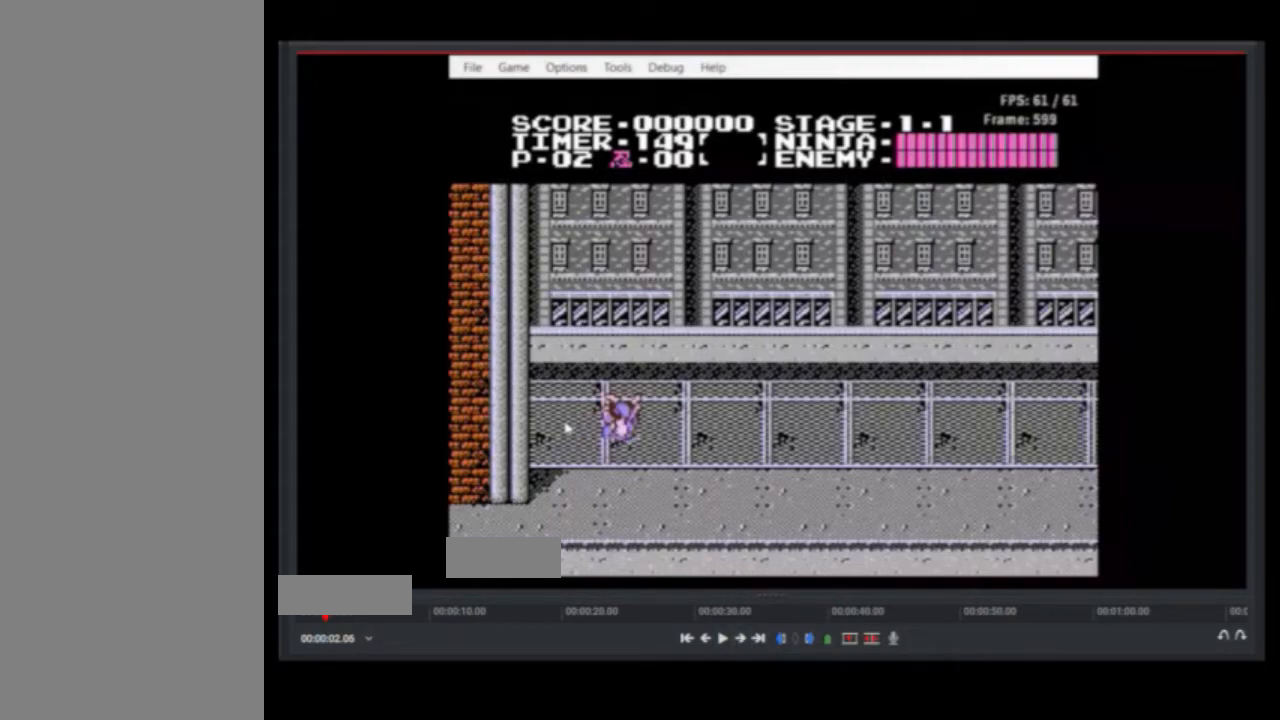
{"buttons": ["A", "DPAD_RIGHT"], "events": []}
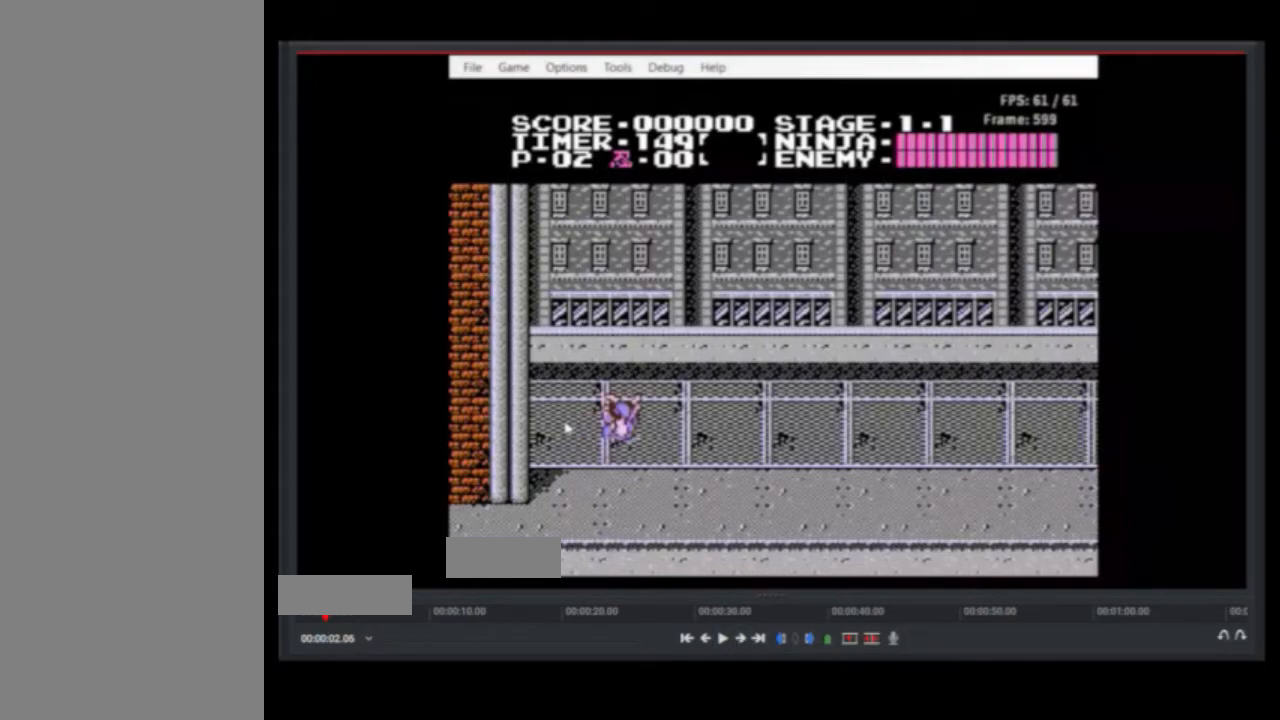
{"buttons": ["A", "DPAD_RIGHT"], "events": []}
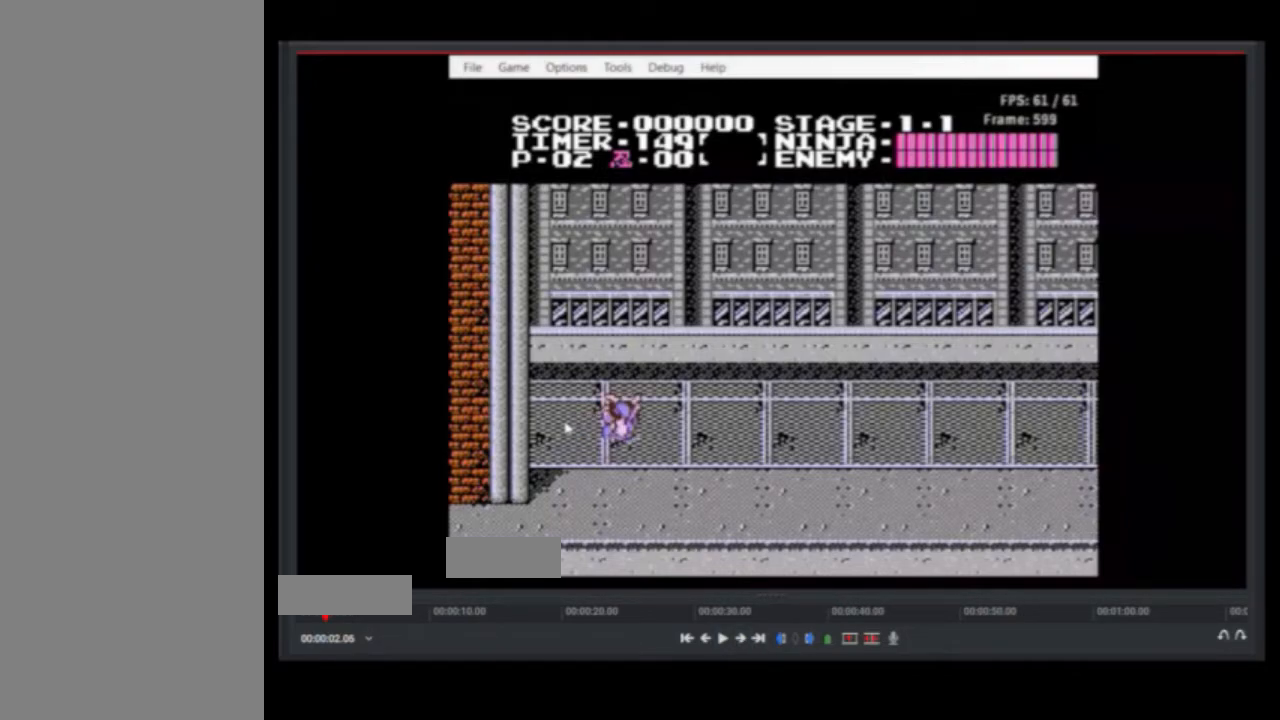
{"buttons": ["A", "DPAD_RIGHT"], "events": []}
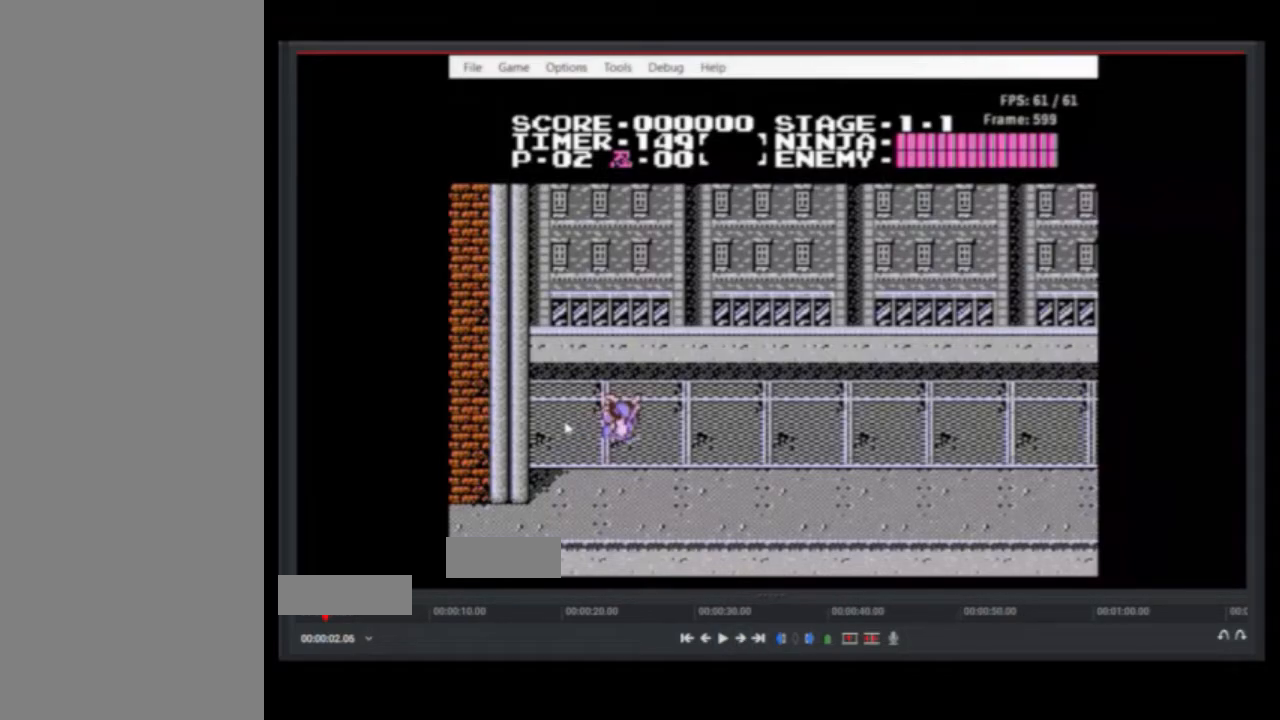
{"buttons": ["A", "DPAD_RIGHT"], "events": []}
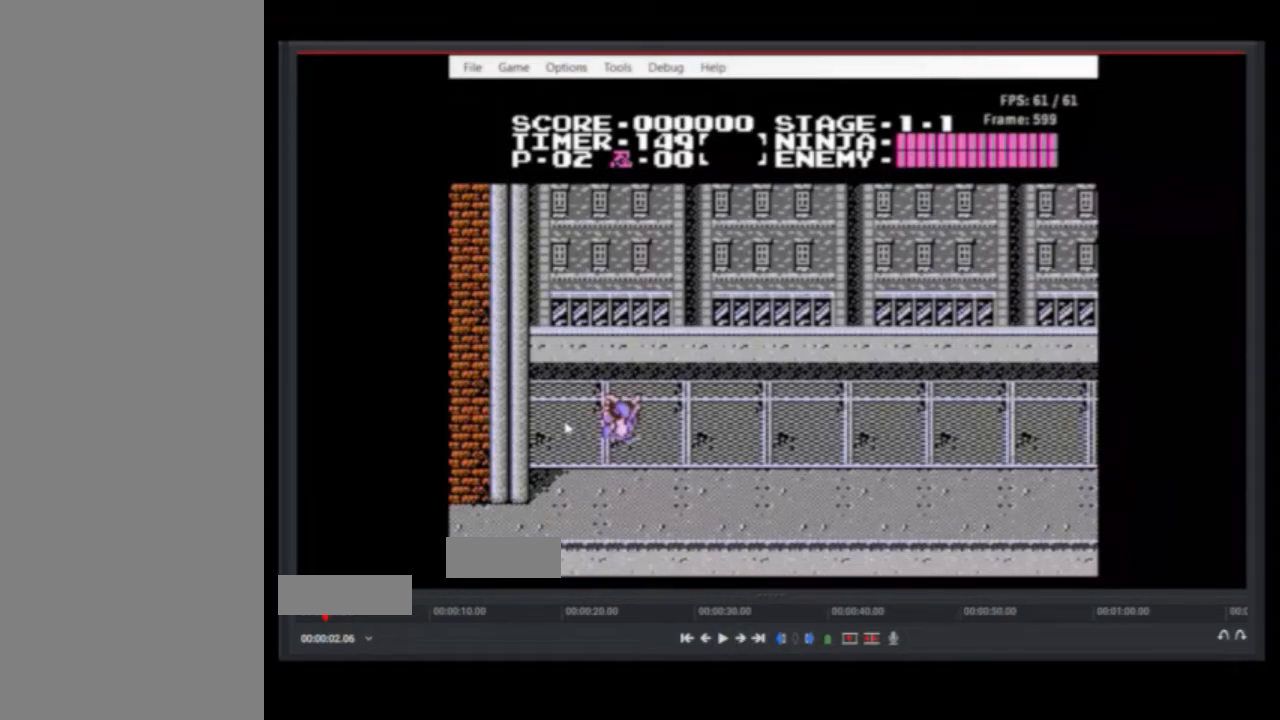
{"buttons": ["A", "DPAD_RIGHT"], "events": []}
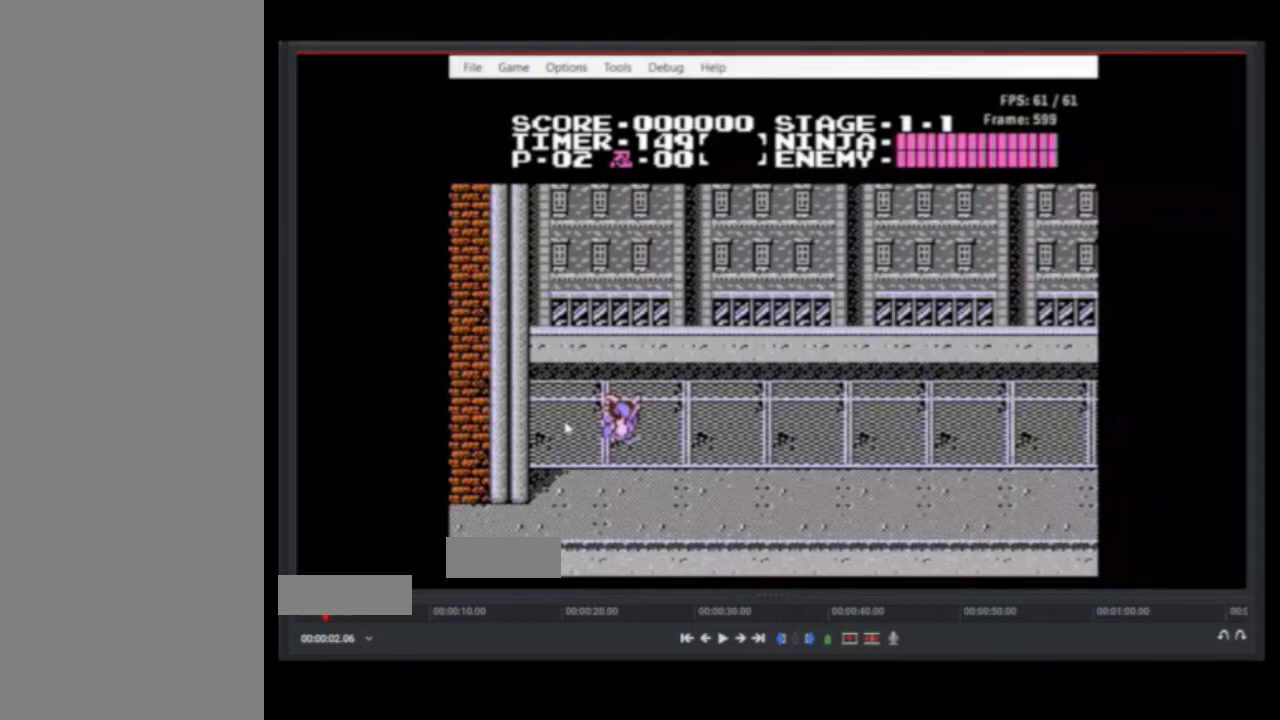
{"buttons": ["A", "DPAD_RIGHT"], "events": []}
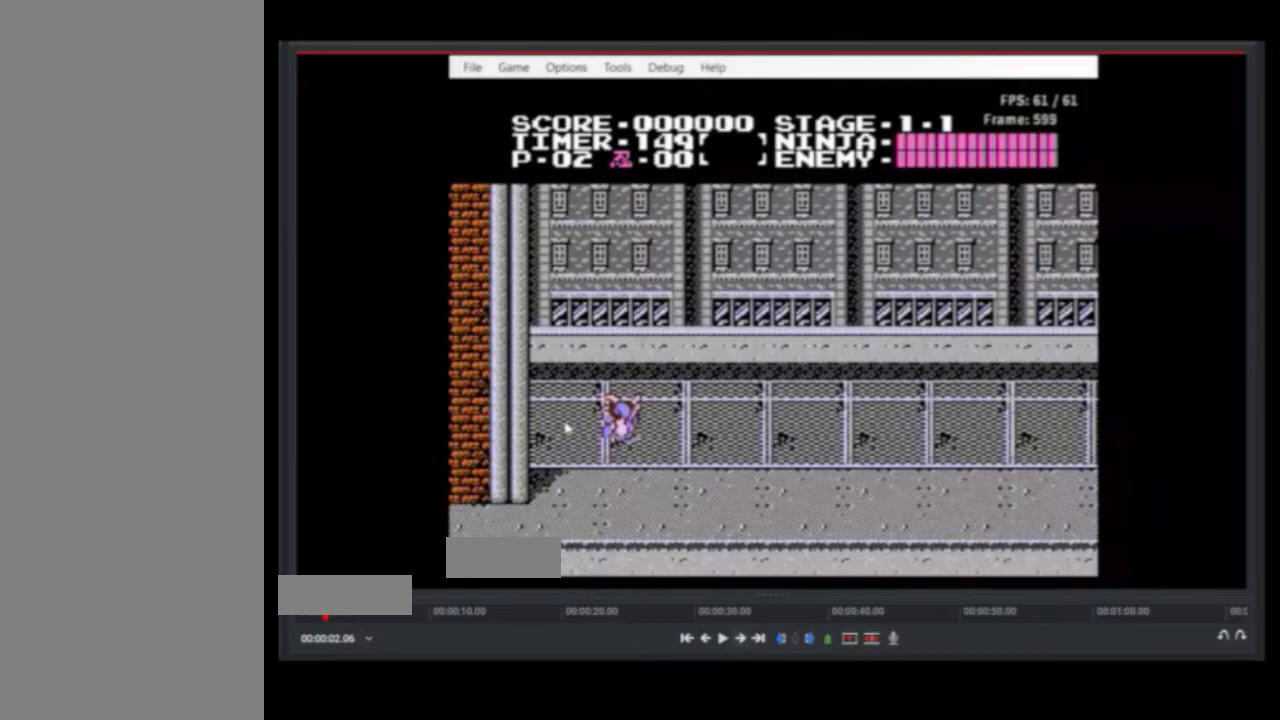
{"buttons": ["A", "DPAD_RIGHT"], "events": []}
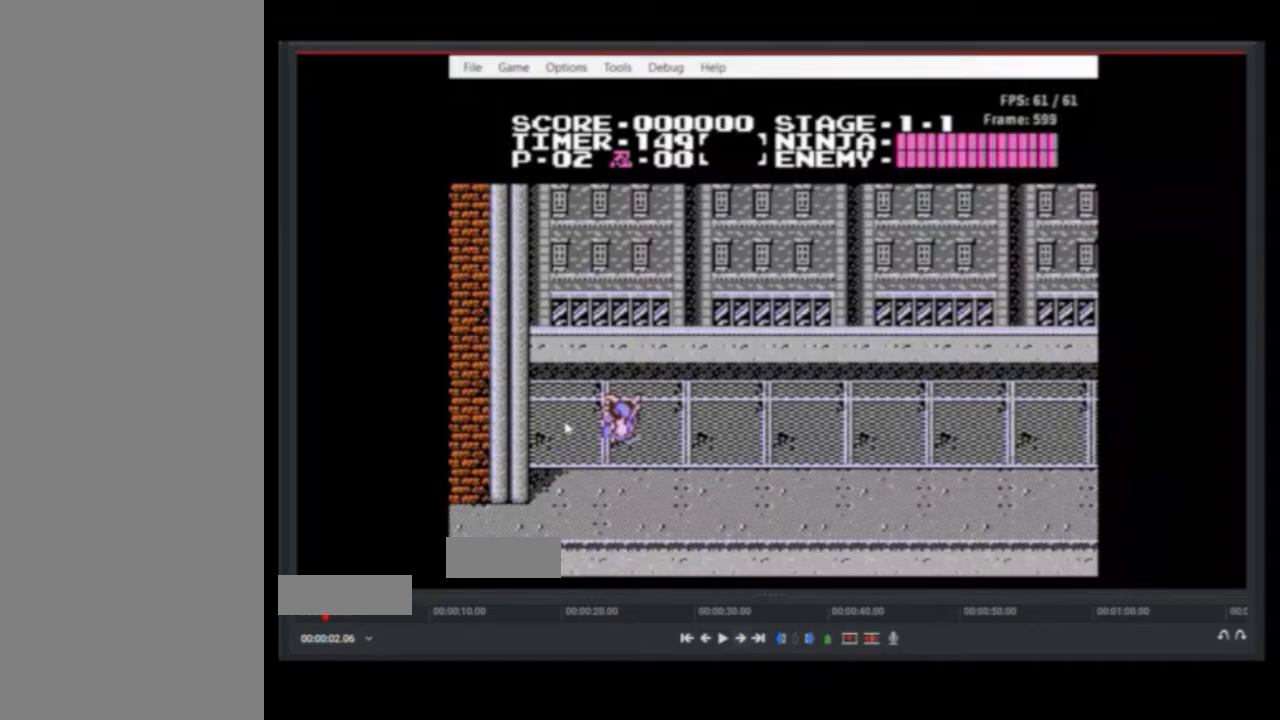
{"buttons": ["DPAD_RIGHT"], "events": [[317, "A", "up"]]}
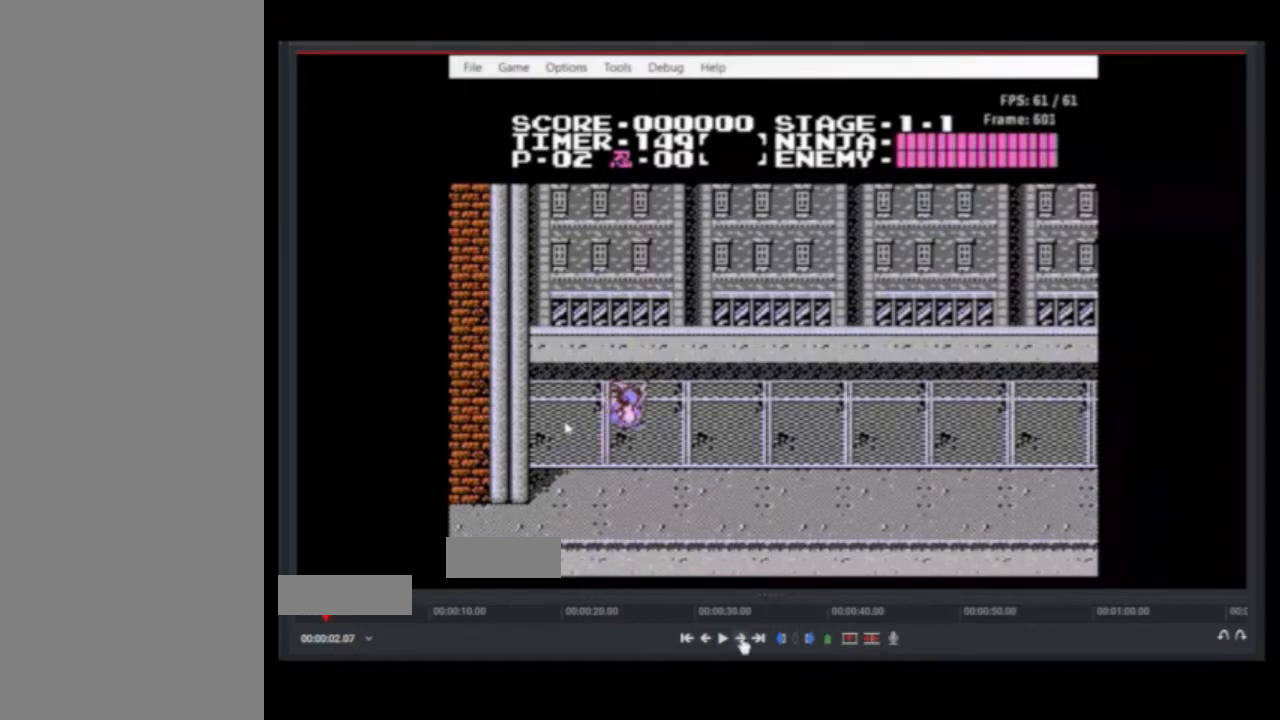
{"buttons": ["DPAD_RIGHT"], "events": []}
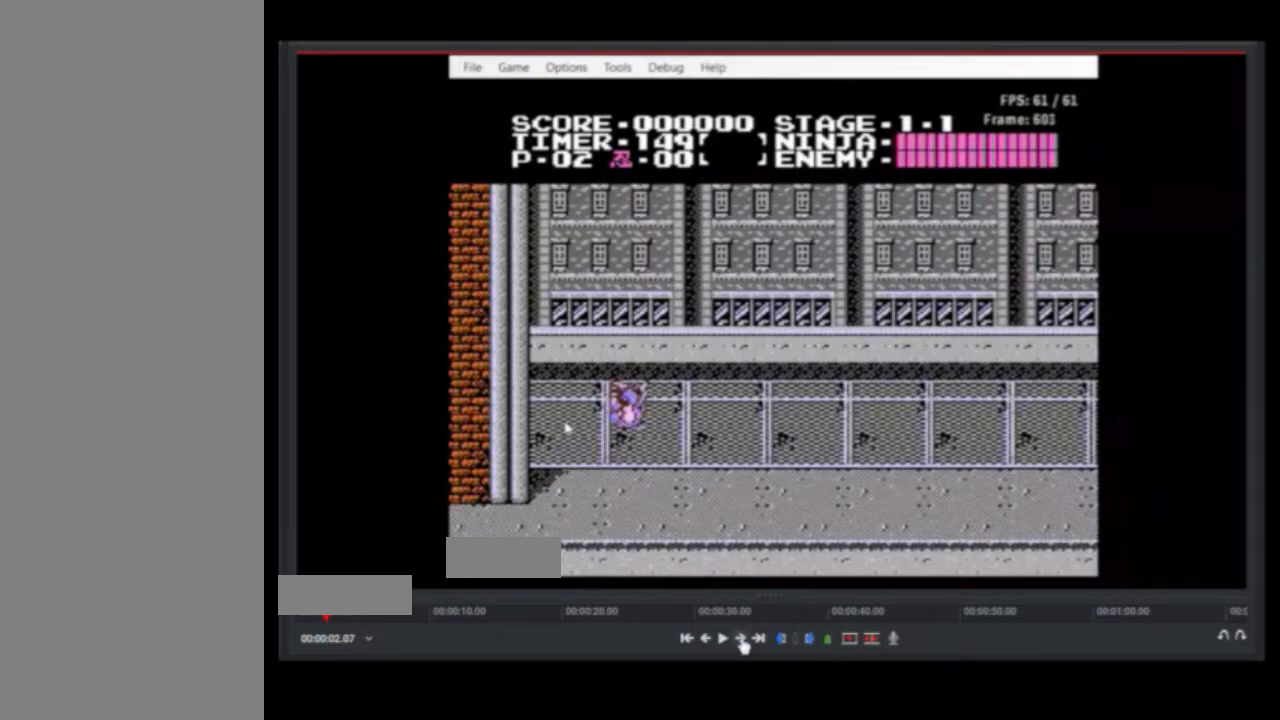
{"buttons": ["DPAD_RIGHT"], "events": []}
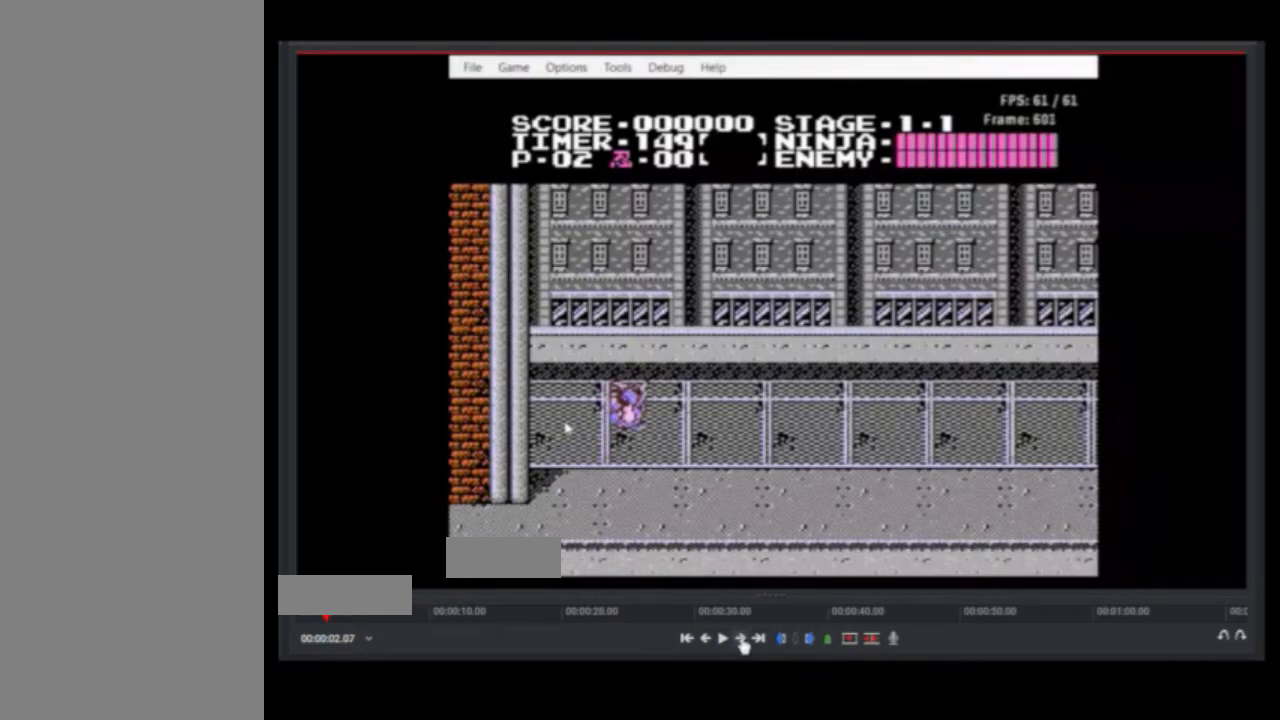
{"buttons": ["DPAD_RIGHT"], "events": []}
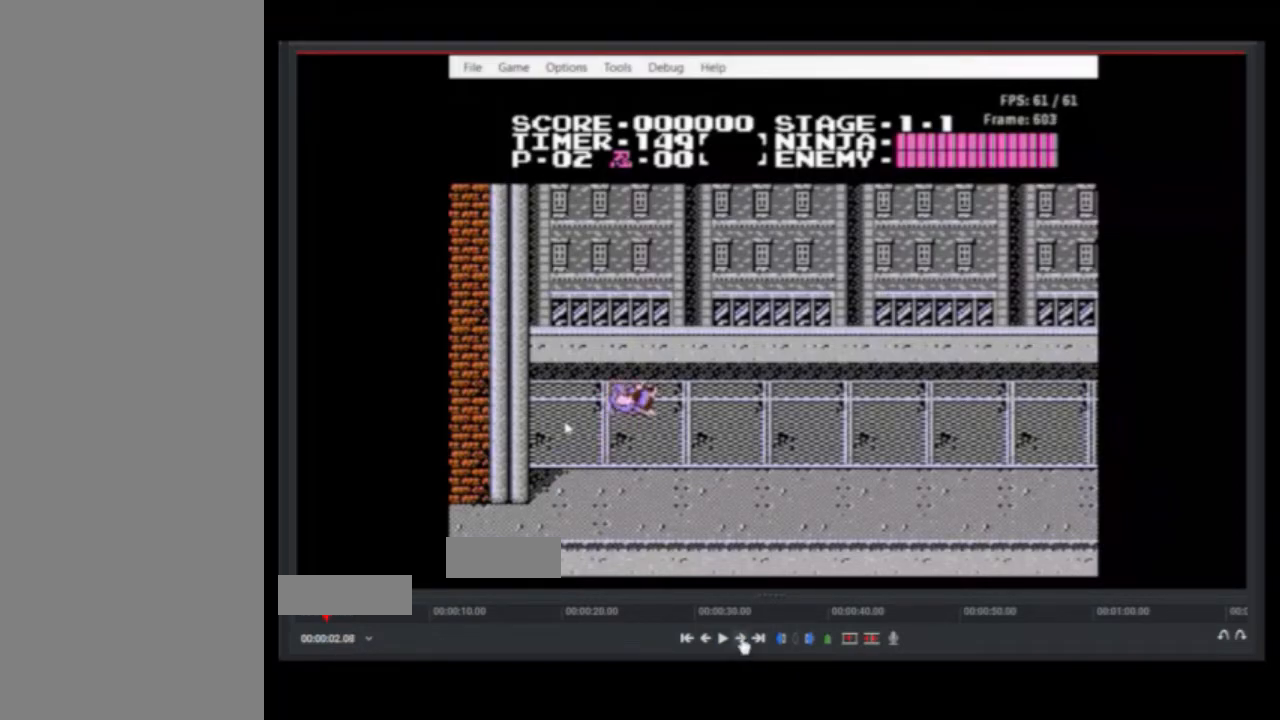
{"buttons": ["DPAD_RIGHT"], "events": []}
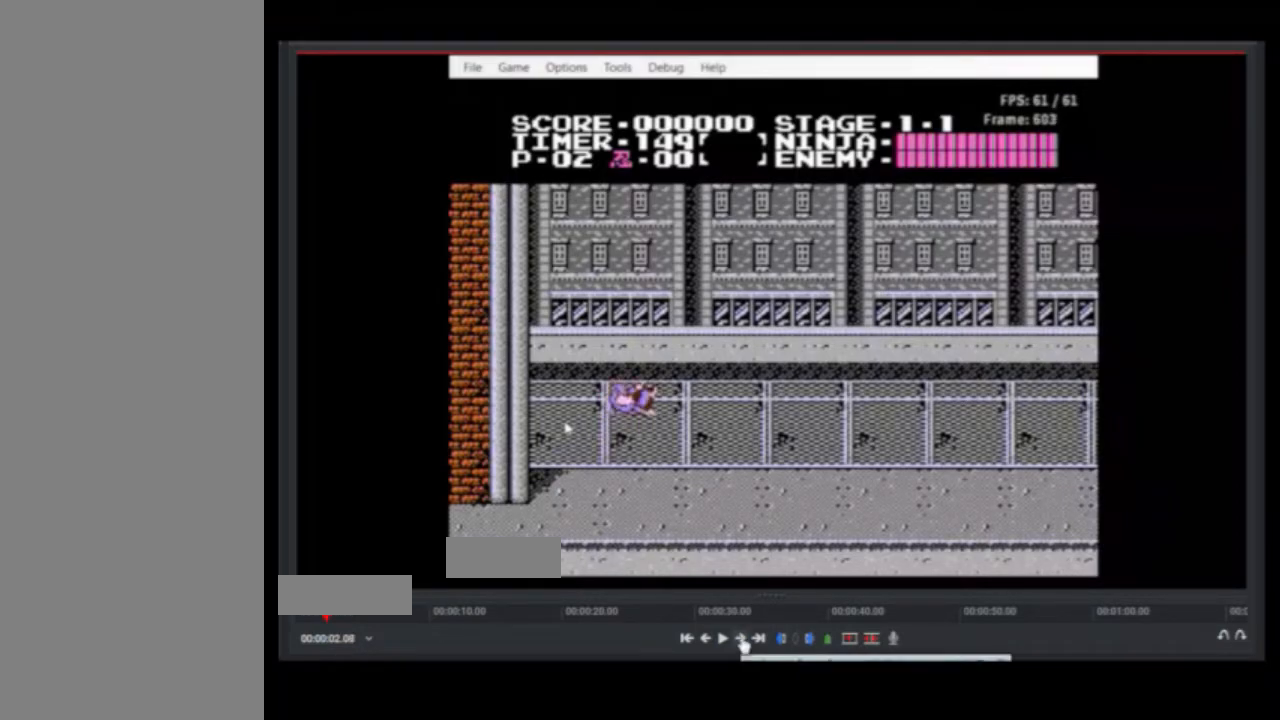
{"buttons": ["DPAD_RIGHT"], "events": []}
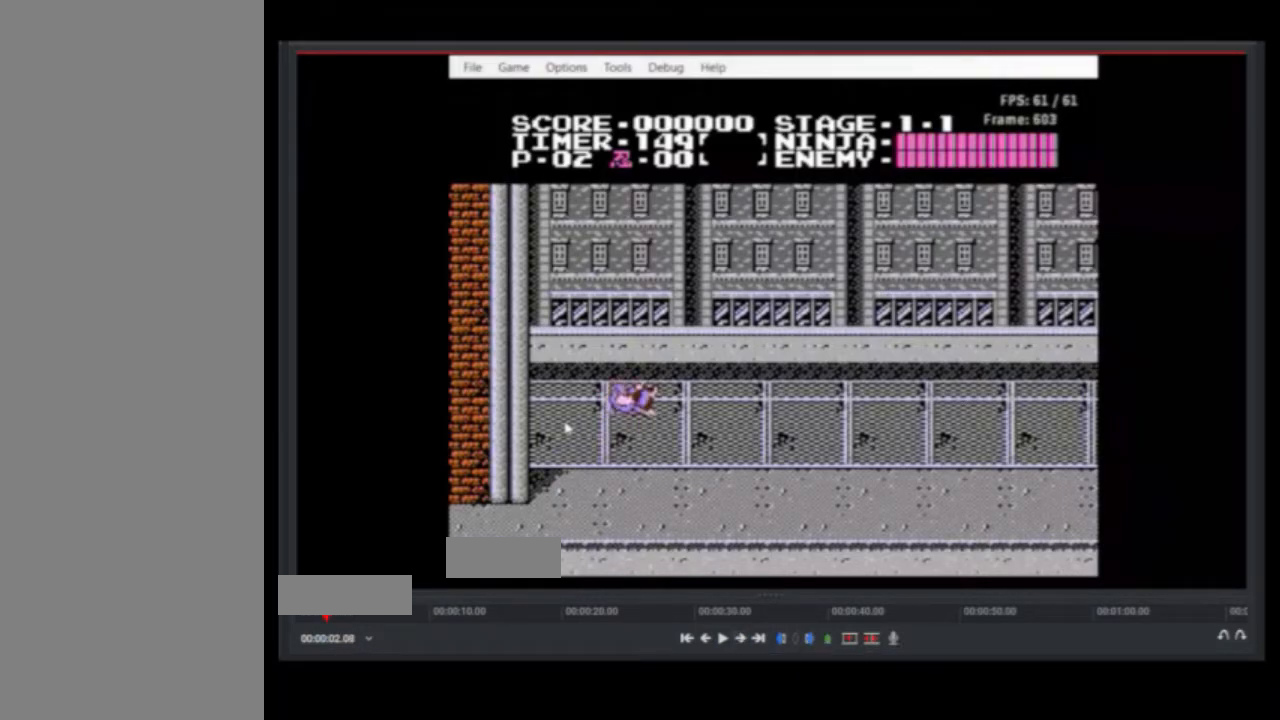
{"buttons": ["DPAD_RIGHT"], "events": []}
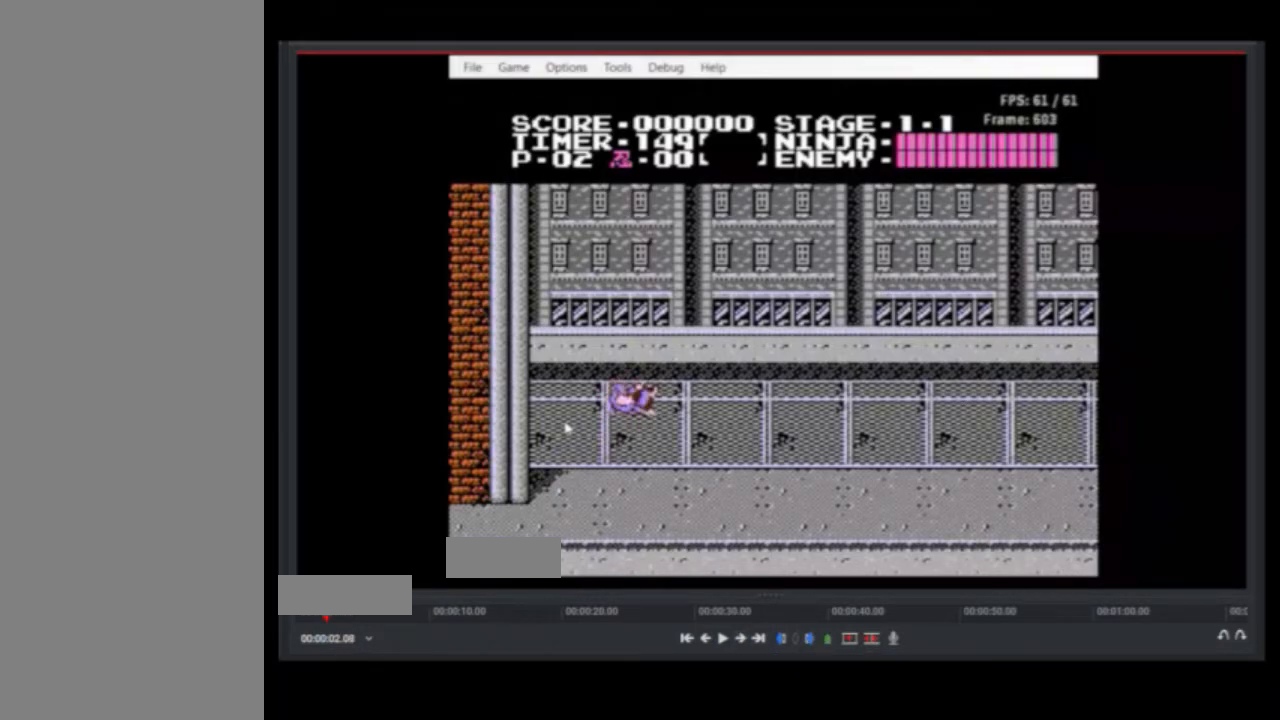
{"buttons": ["DPAD_RIGHT"], "events": []}
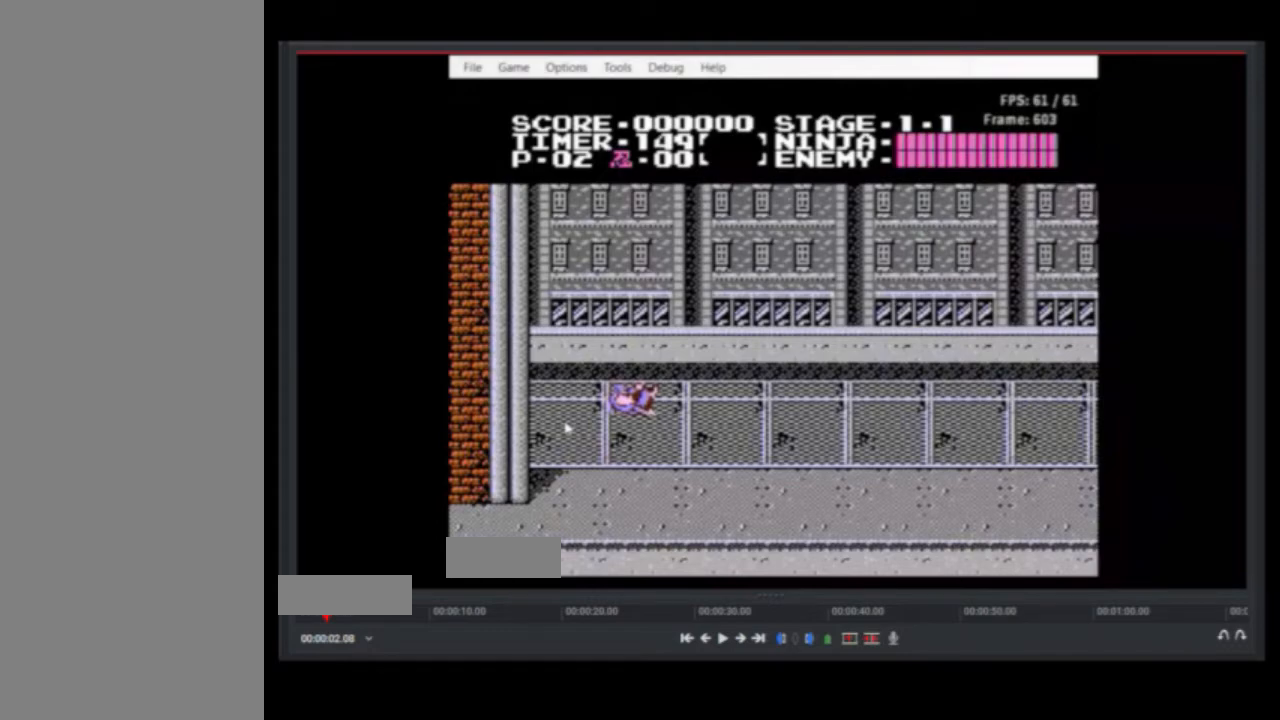
{"buttons": ["DPAD_RIGHT"], "events": []}
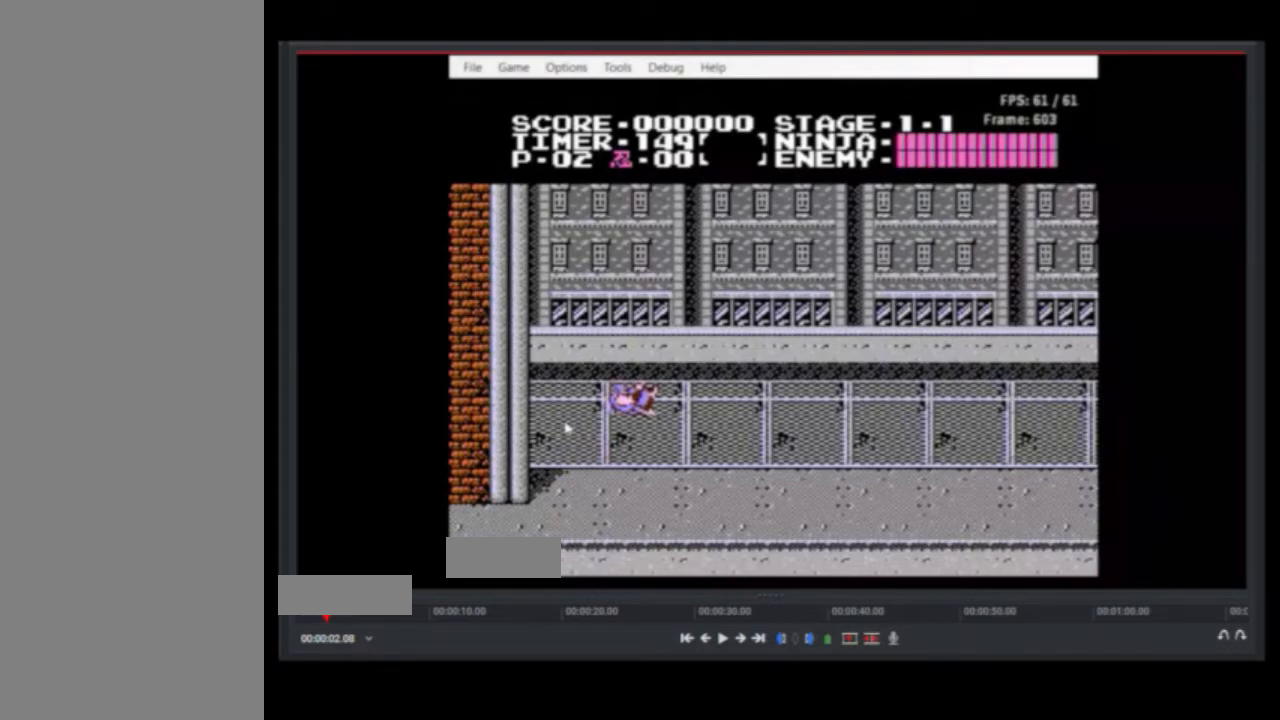
{"buttons": ["DPAD_RIGHT"], "events": []}
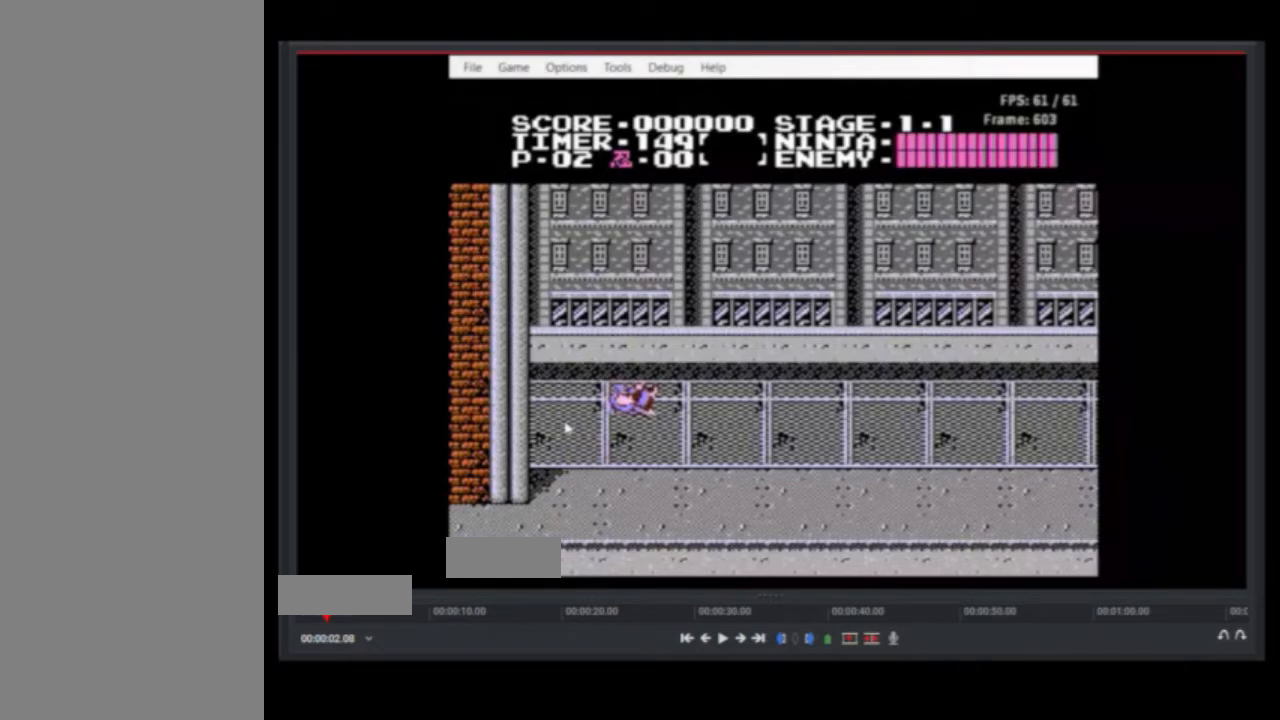
{"buttons": ["DPAD_RIGHT"], "events": []}
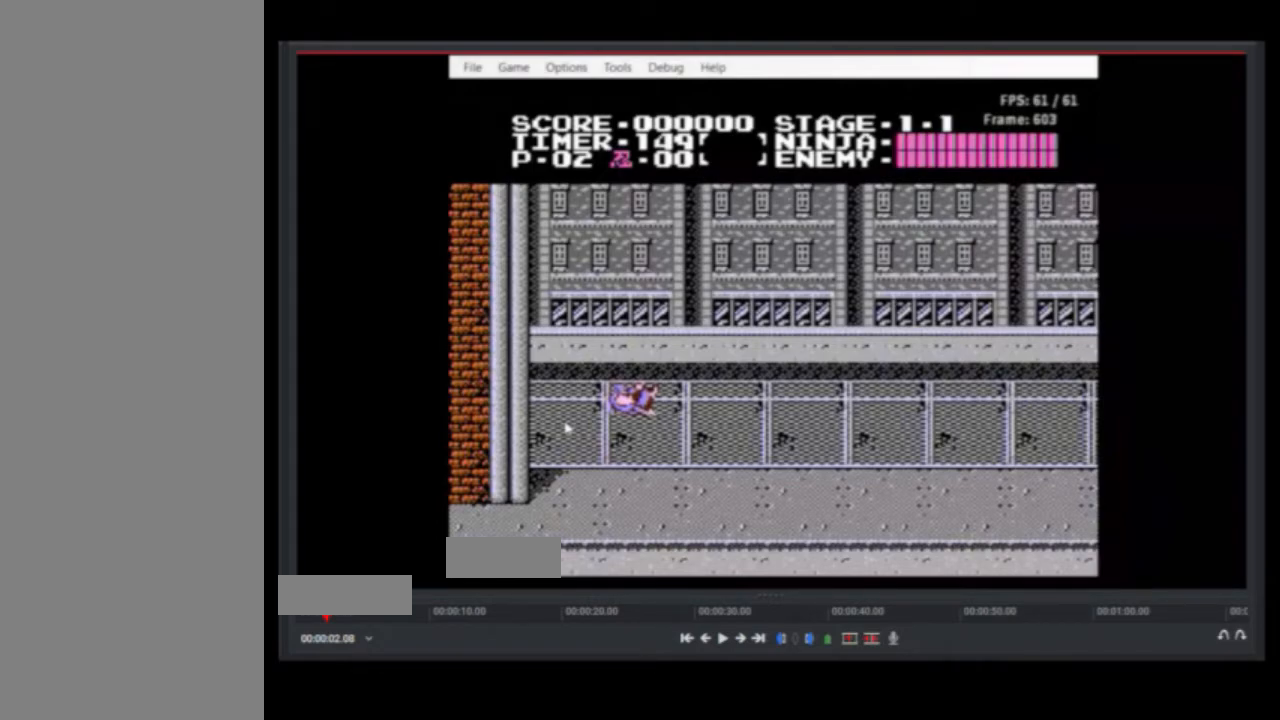
{"buttons": ["DPAD_RIGHT"], "events": []}
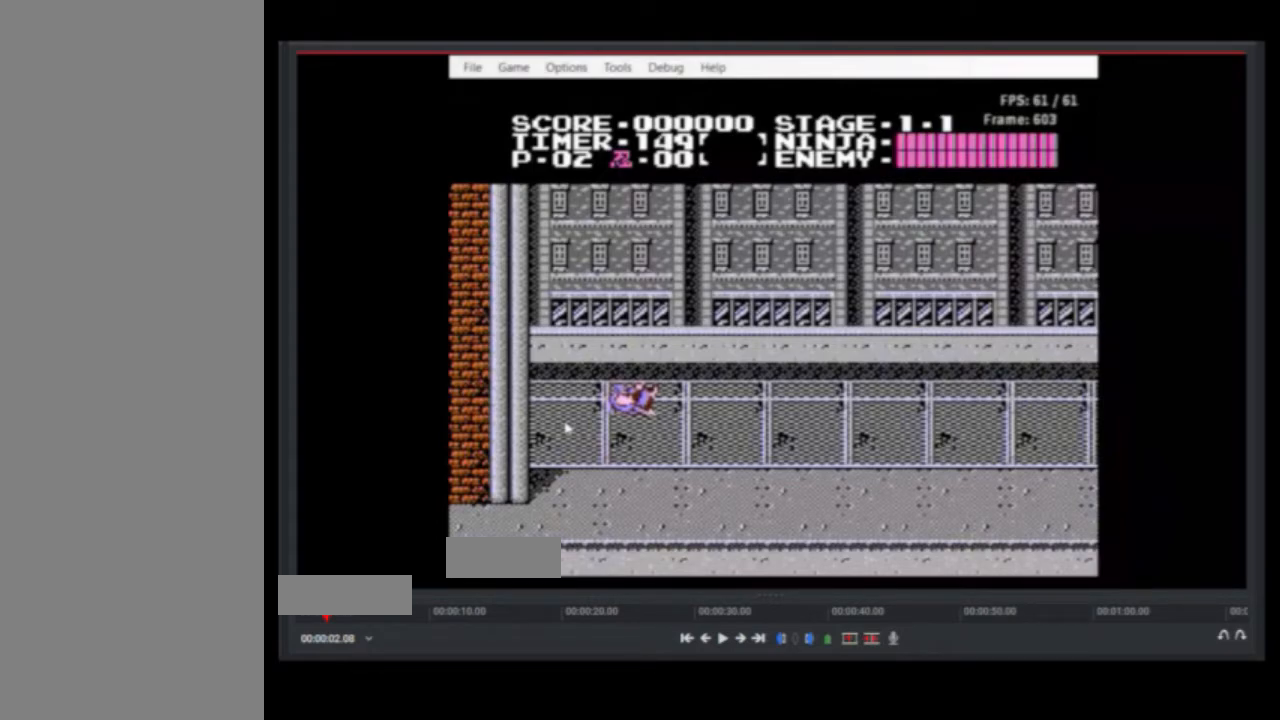
{"buttons": ["DPAD_RIGHT"], "events": []}
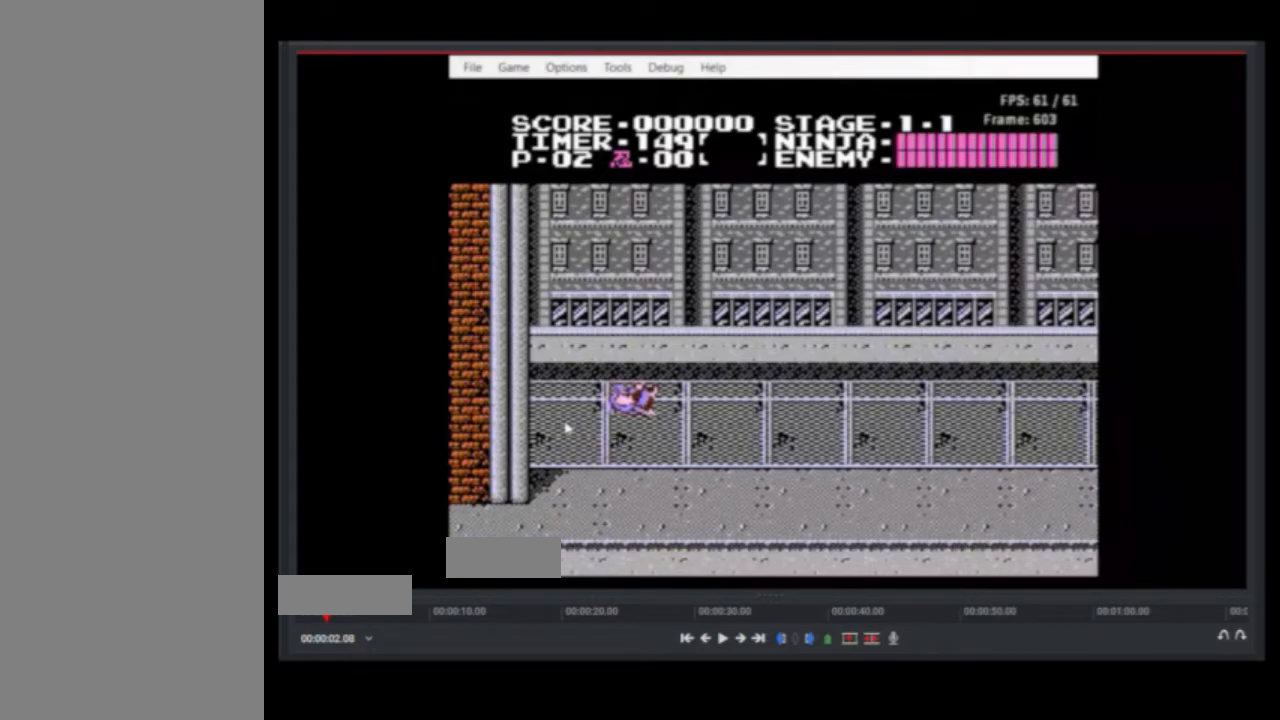
{"buttons": ["DPAD_RIGHT"], "events": []}
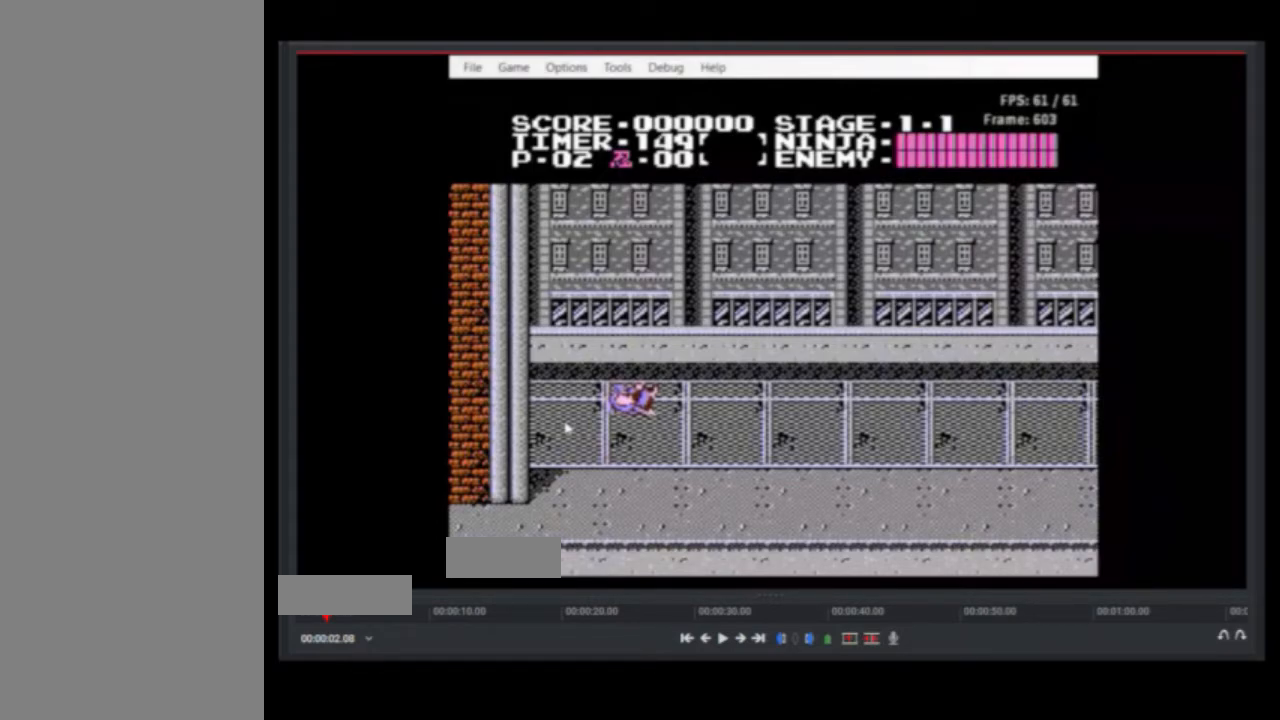
{"buttons": ["DPAD_RIGHT"], "events": []}
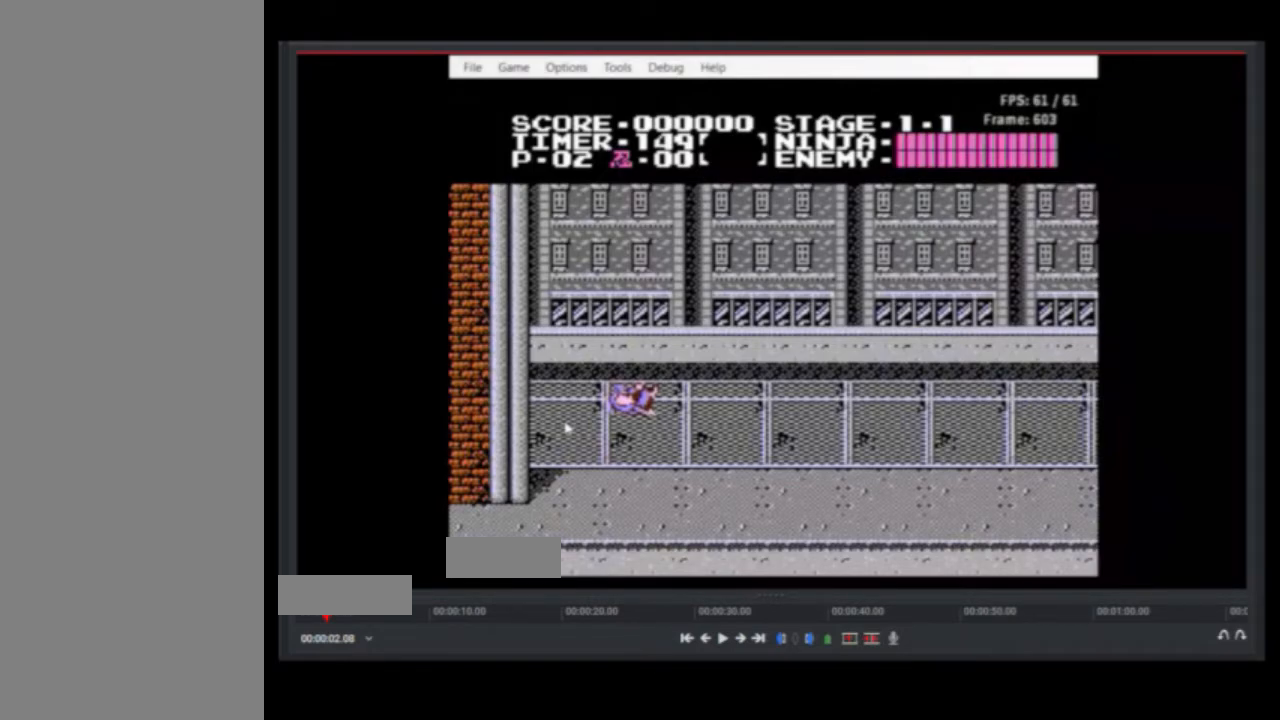
{"buttons": ["DPAD_RIGHT"], "events": []}
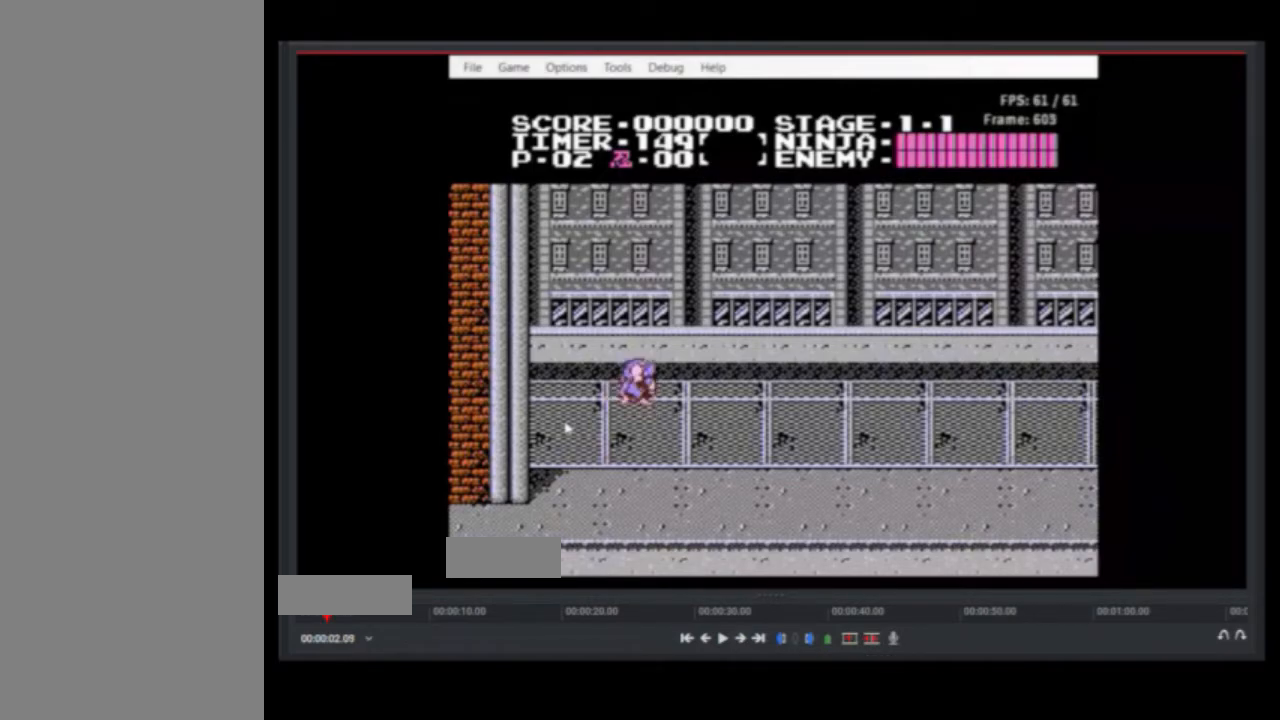
{"buttons": ["DPAD_RIGHT"], "events": []}
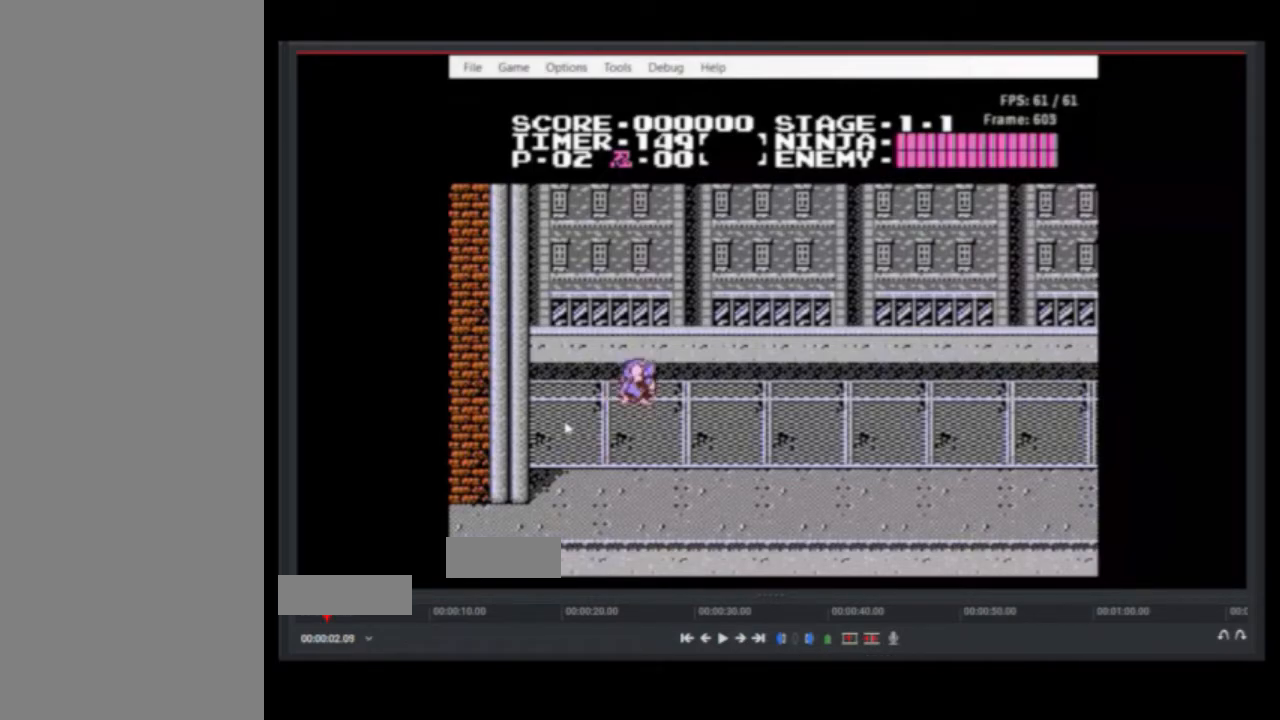
{"buttons": ["DPAD_RIGHT"], "events": []}
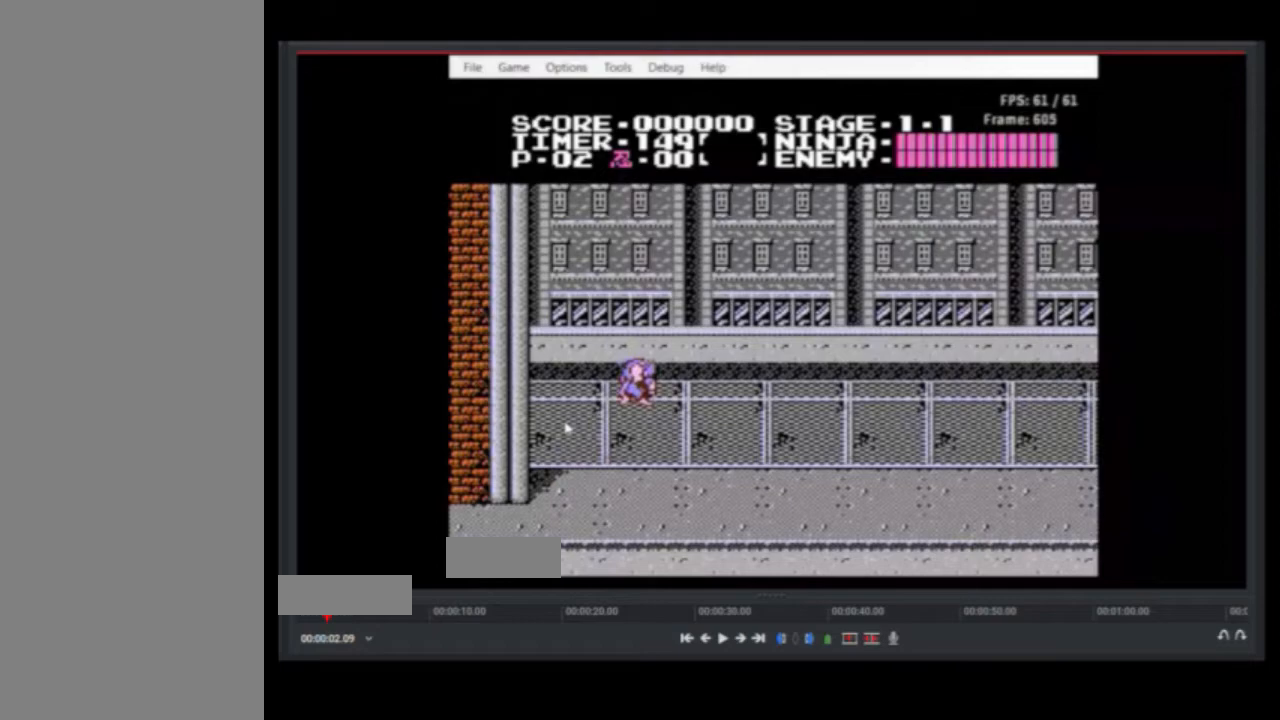
{"buttons": ["DPAD_RIGHT"], "events": []}
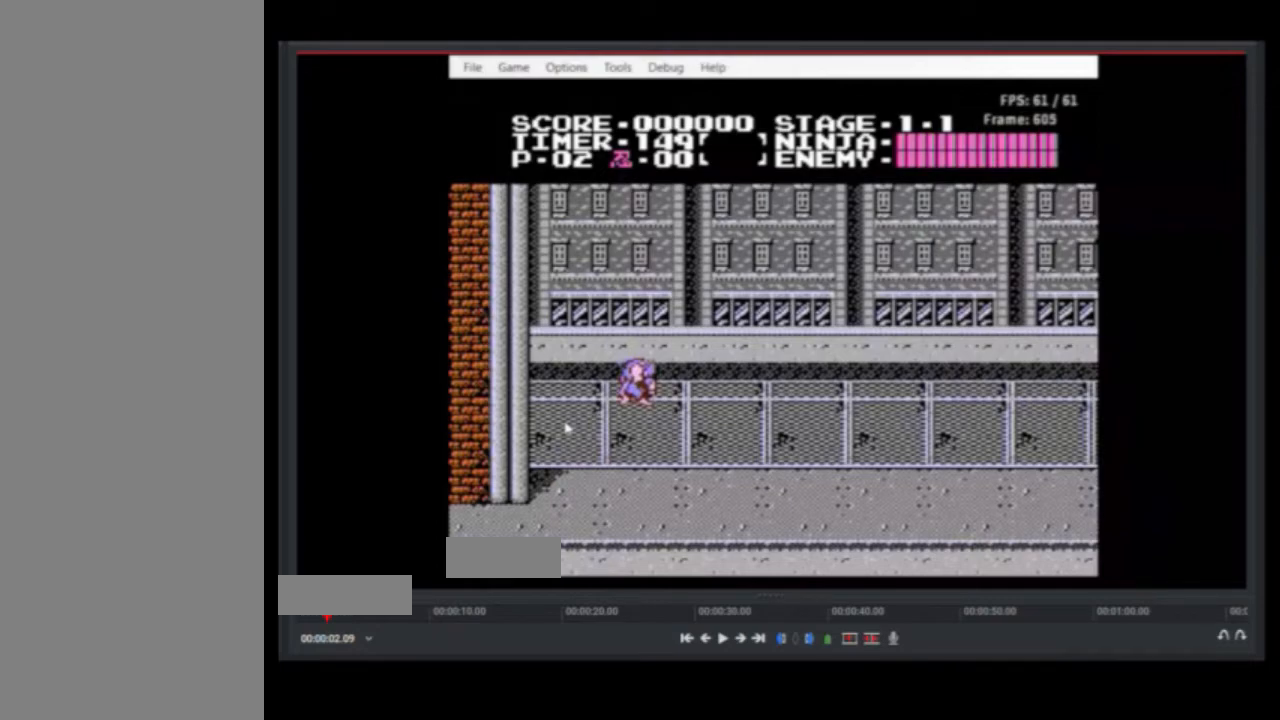
{"buttons": ["DPAD_RIGHT"], "events": []}